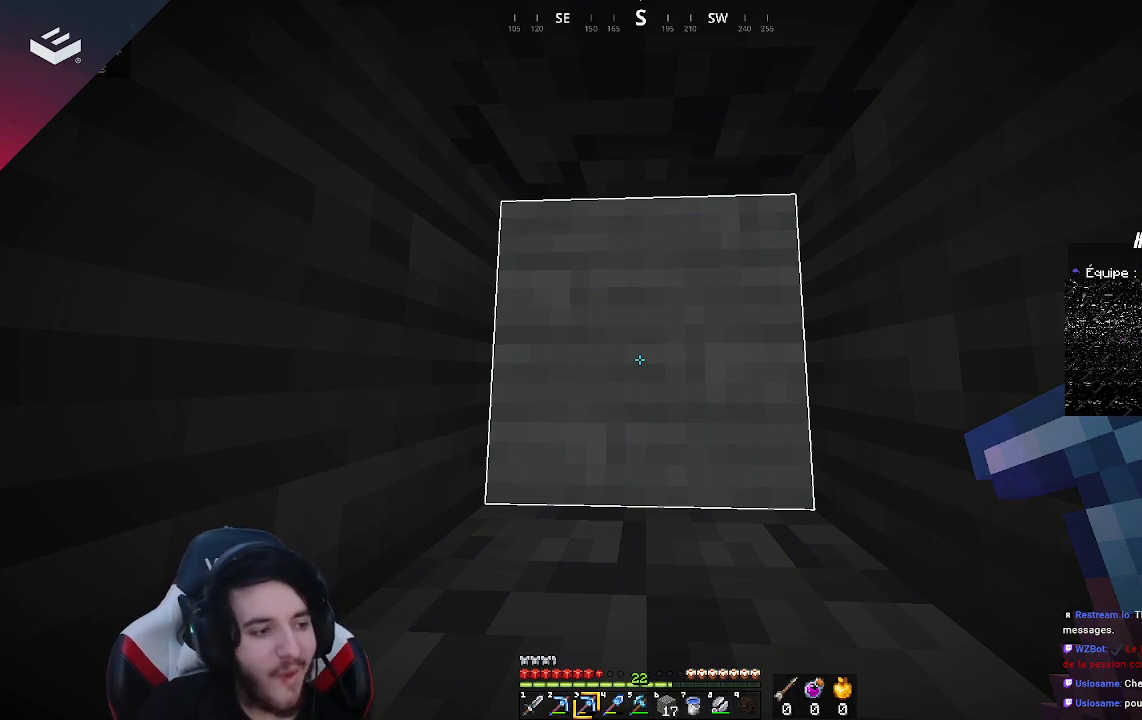
Gameplay with keyboard and mouse; each line is a JSON object with the keys and mouse buttons held at the frame after it. "events" lists presses ("down") and releases ("up") of "a", "d", "s", "space", "w", "mouse_left" and "mouse_right" between this image and that frame as [ms after this image, input, new state], when the widget could be followed in between. "mouse_left", "mouse_right" = the "left", "right" buttons of the "mouse" list. No other keys are recorded. Fast repeated clicks can show as one long hold. Mouse movement is not recorded.
{"keys": [], "mouse": ["left"], "events": [[67, "mouse_left", "down"]]}
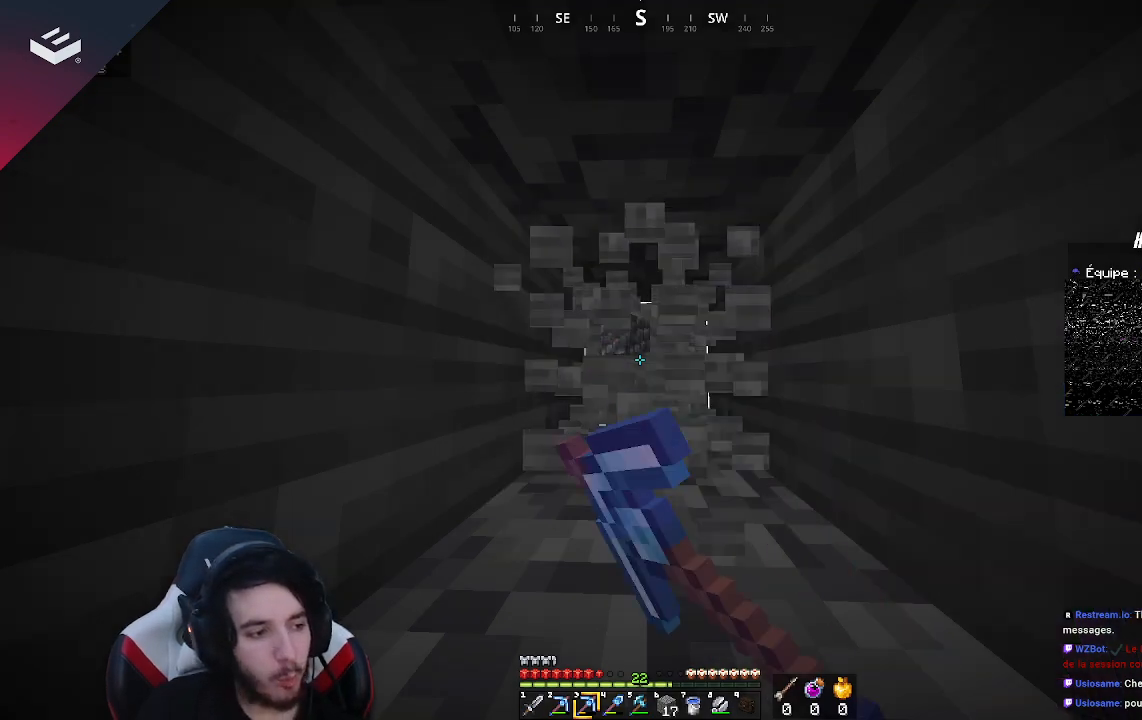
{"keys": [], "mouse": ["left"], "events": []}
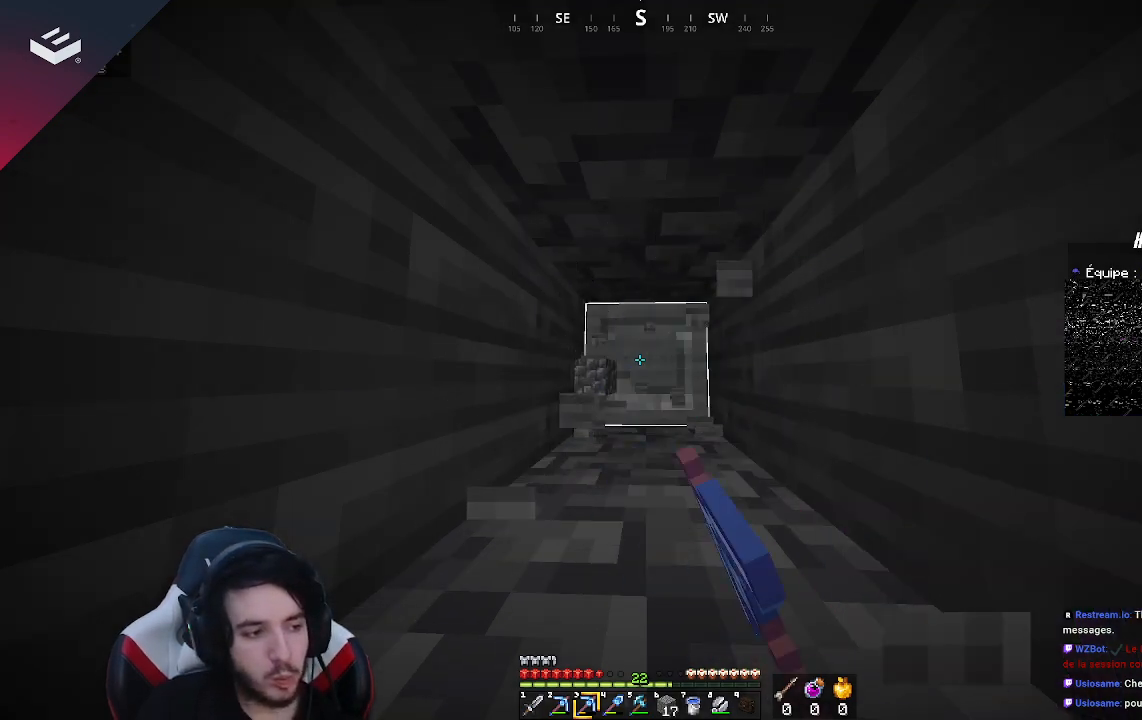
{"keys": [], "mouse": ["left"], "events": []}
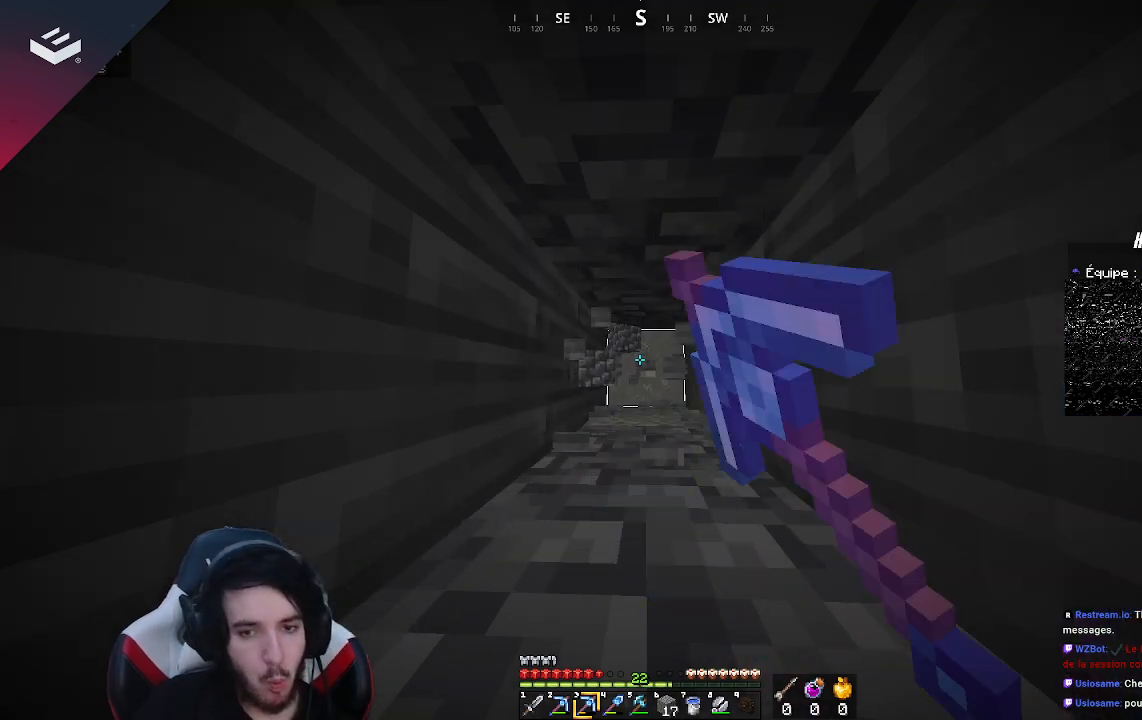
{"keys": ["w"], "mouse": ["left"], "events": [[500, "w", "down"]]}
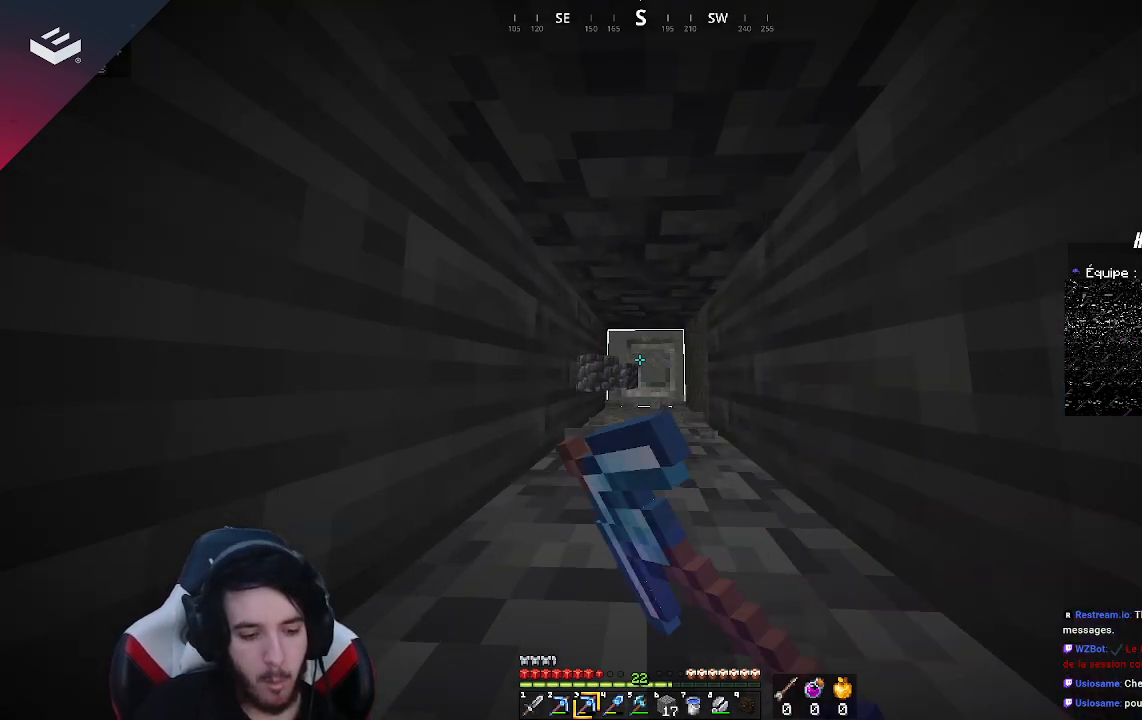
{"keys": ["w"], "mouse": ["left"], "events": []}
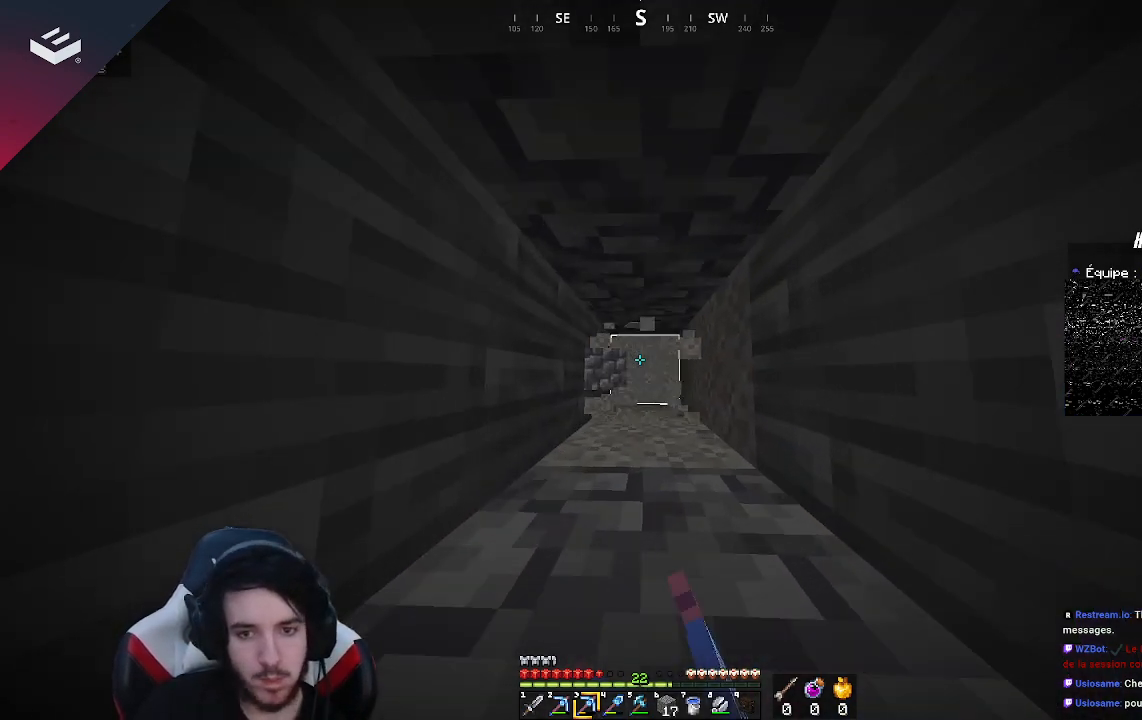
{"keys": ["w"], "mouse": ["left"], "events": []}
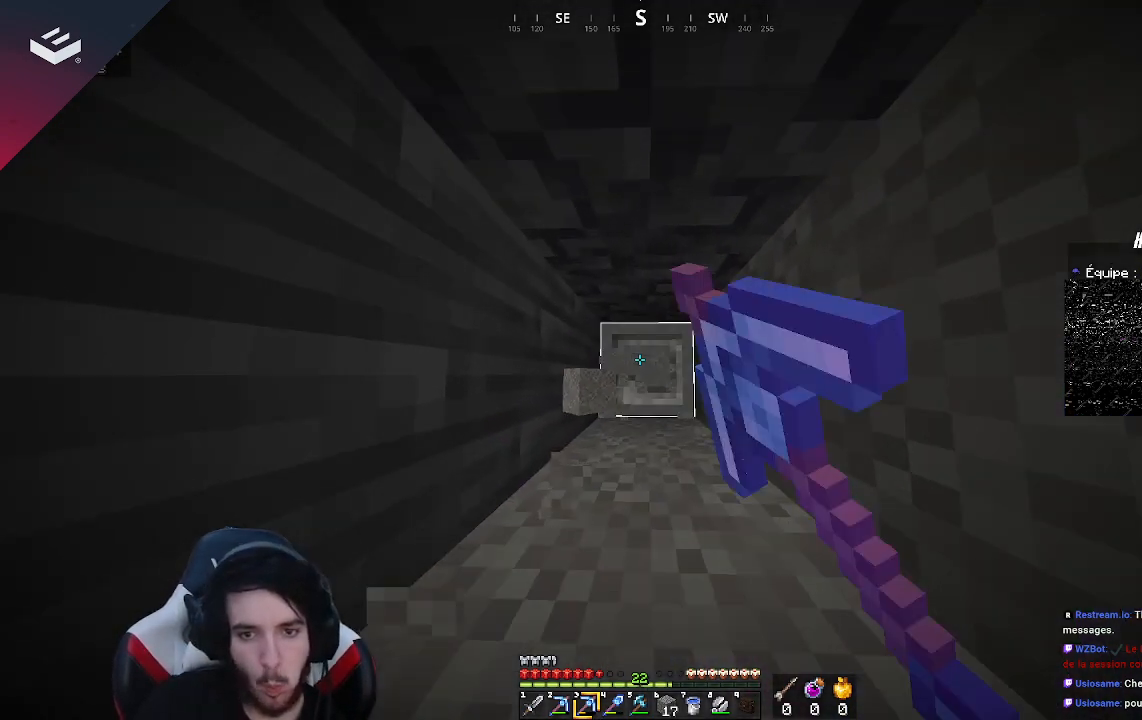
{"keys": ["w"], "mouse": ["left"], "events": []}
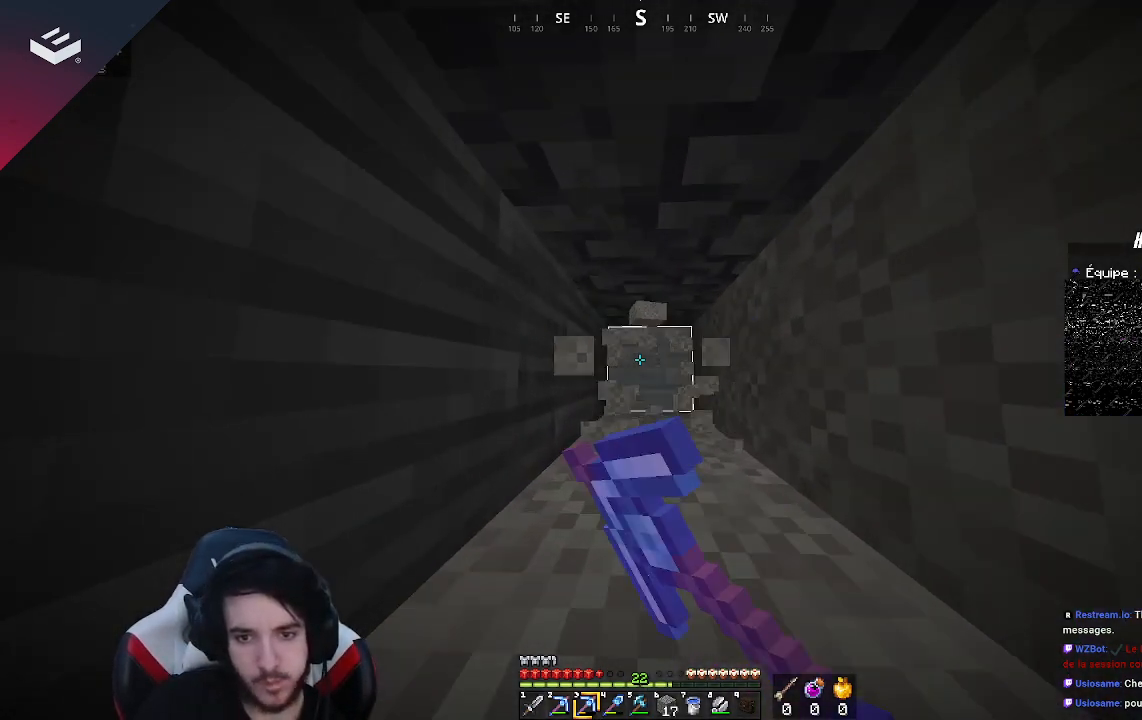
{"keys": ["w"], "mouse": [], "events": [[200, "mouse_left", "up"]]}
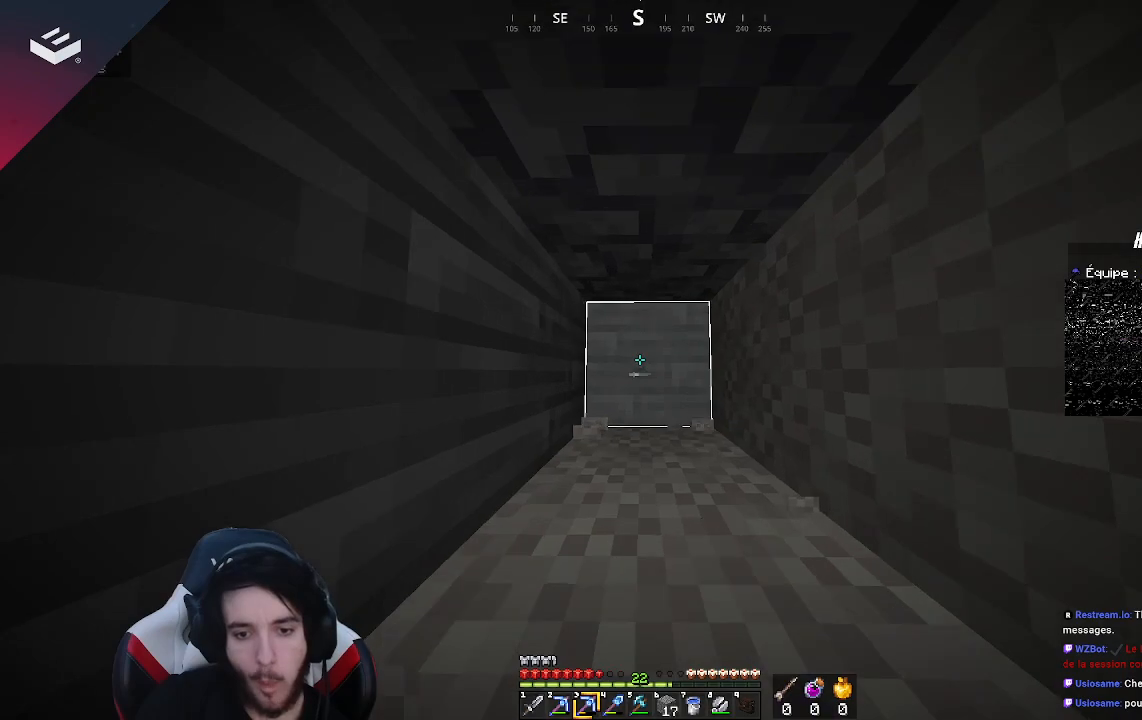
{"keys": ["w"], "mouse": ["left"], "events": [[33, "w", "up"], [100, "w", "down"], [233, "mouse_left", "down"]]}
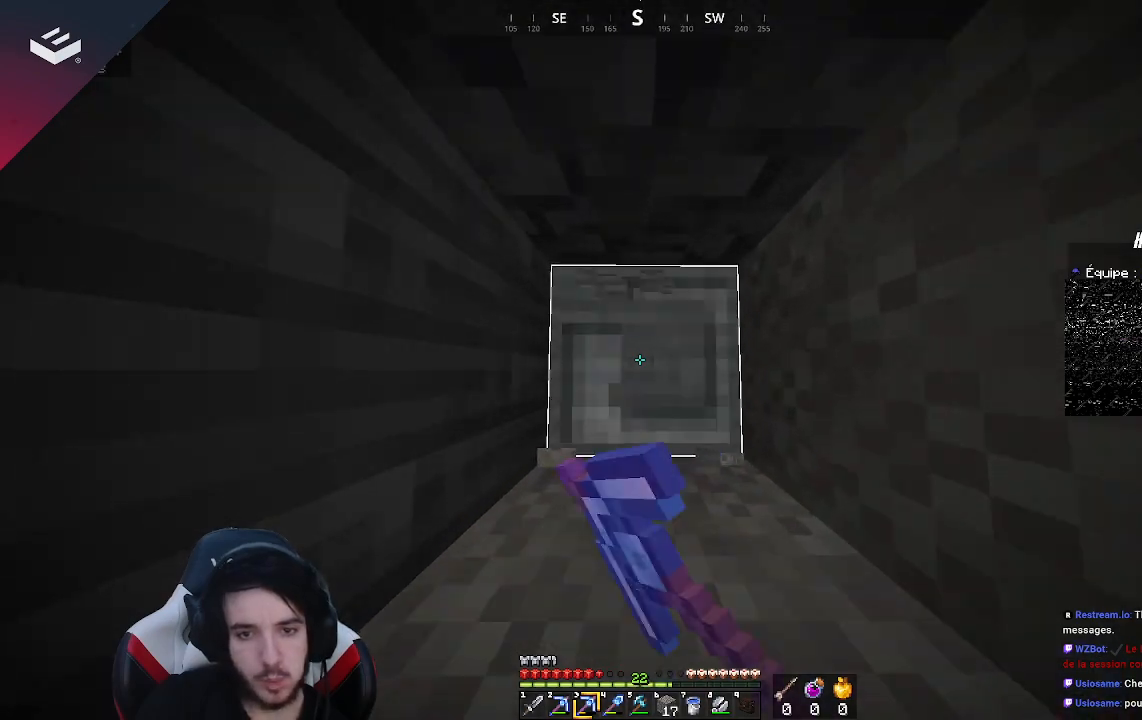
{"keys": ["w"], "mouse": ["left"], "events": []}
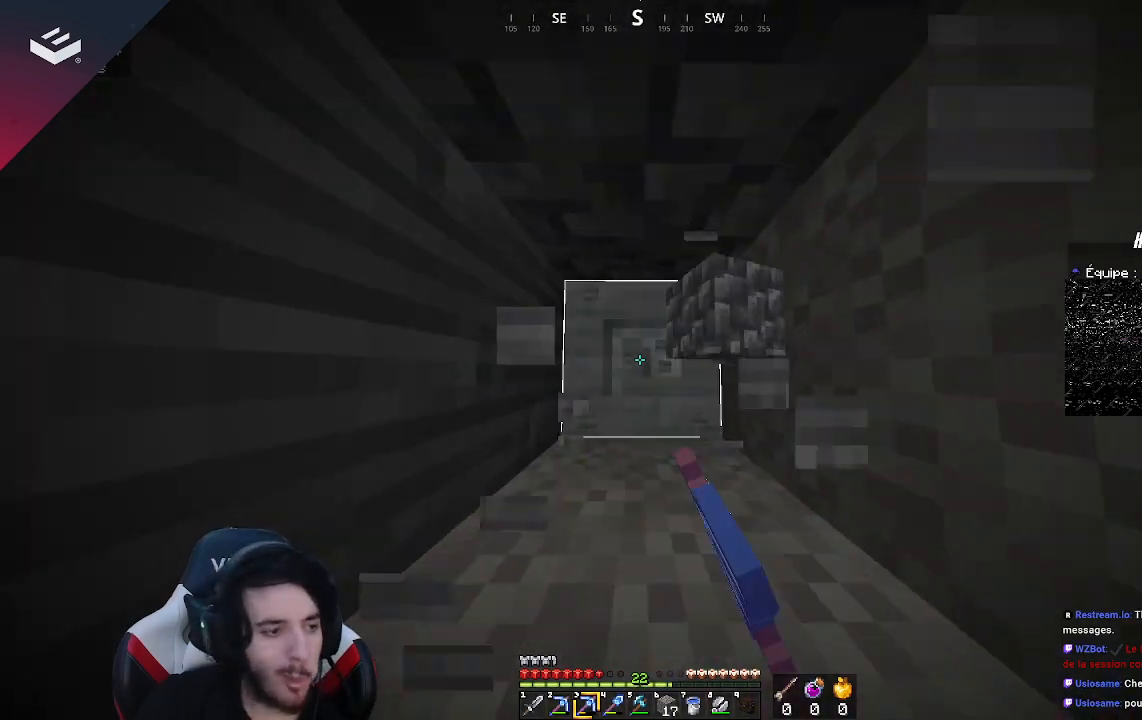
{"keys": ["w"], "mouse": ["left"], "events": []}
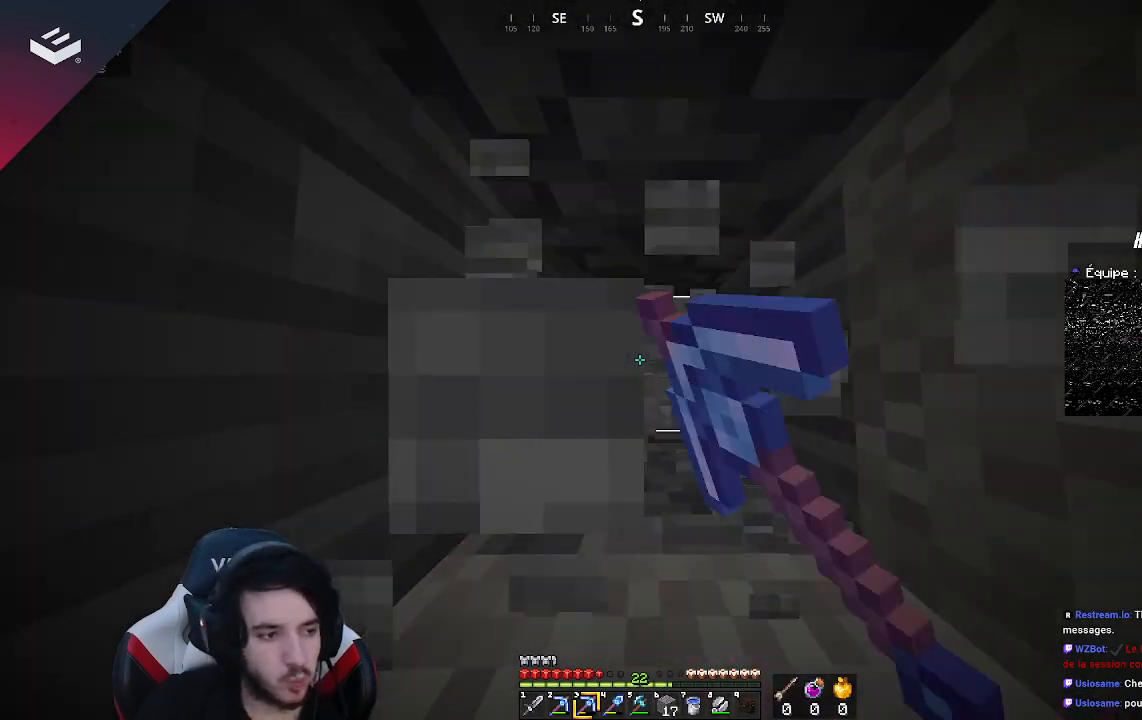
{"keys": ["w"], "mouse": ["left"], "events": []}
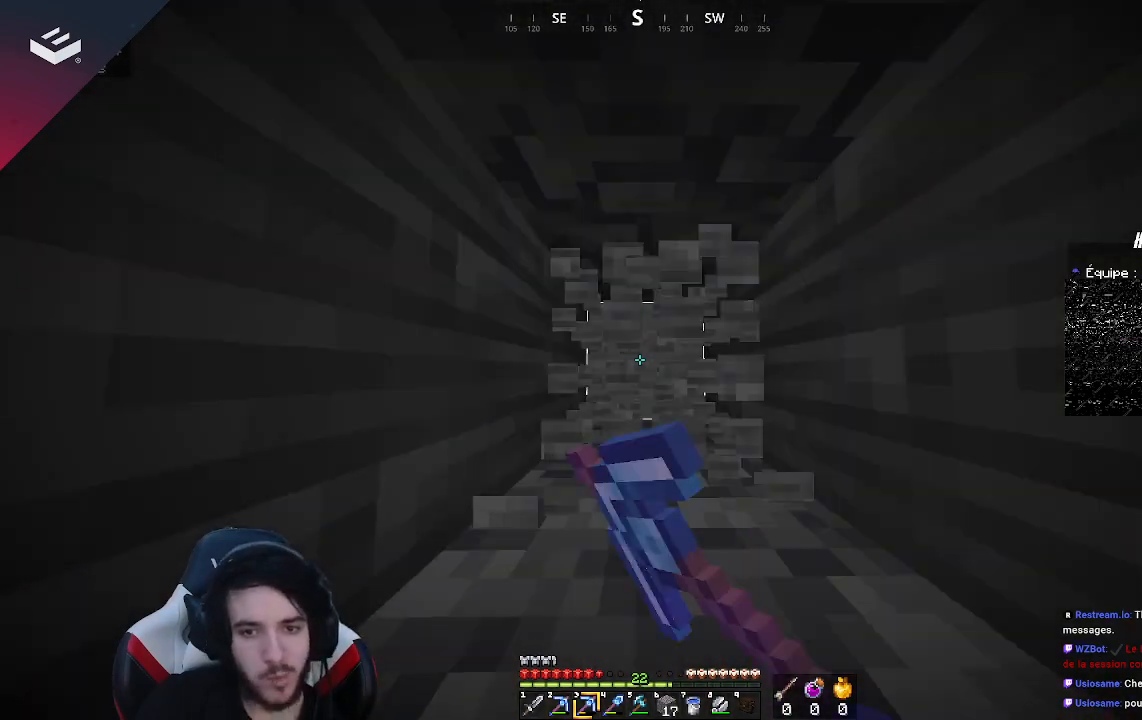
{"keys": ["w"], "mouse": ["left"], "events": []}
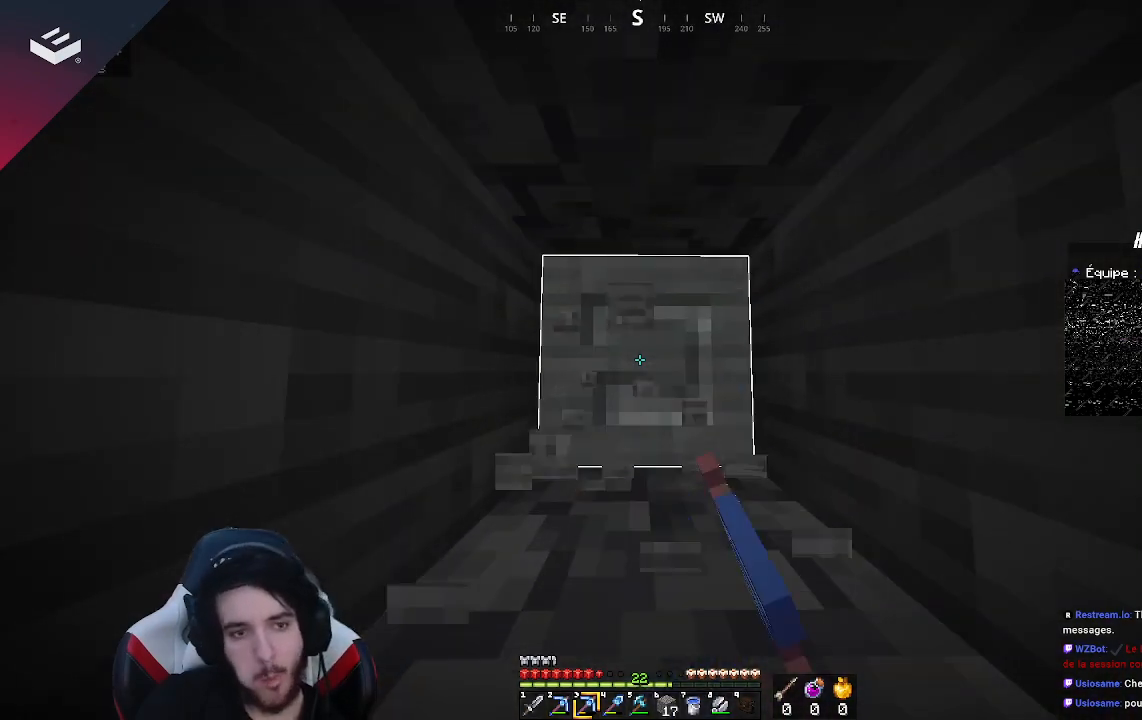
{"keys": ["w"], "mouse": ["left"], "events": []}
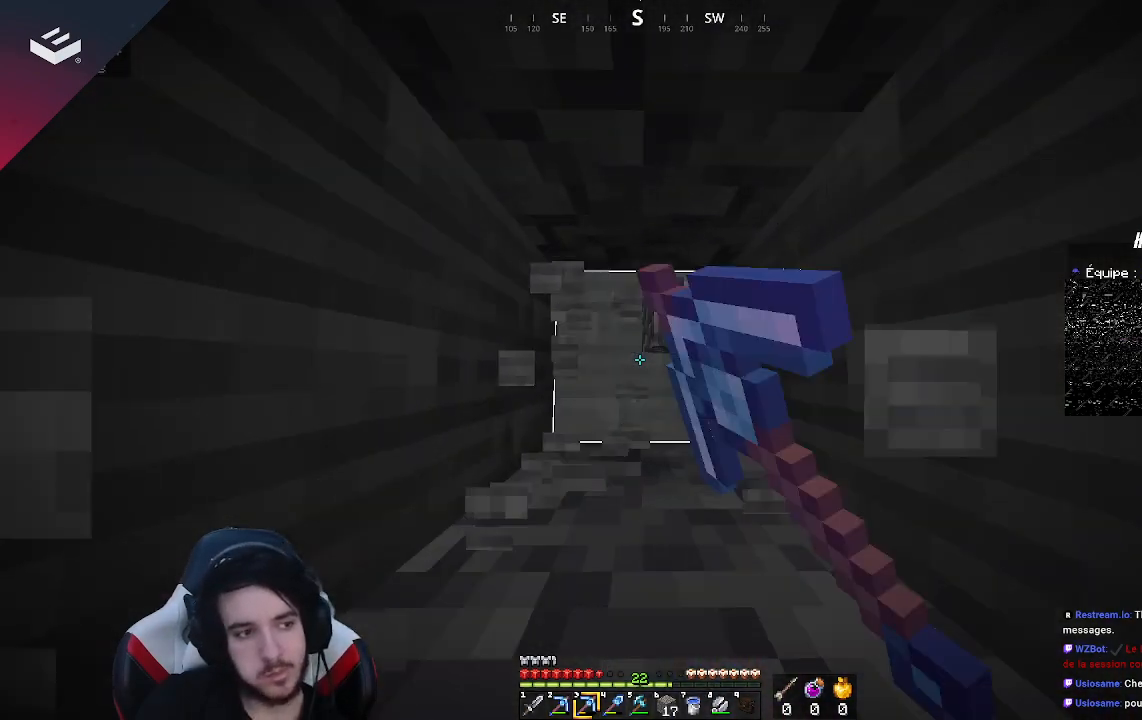
{"keys": ["w"], "mouse": ["left"], "events": []}
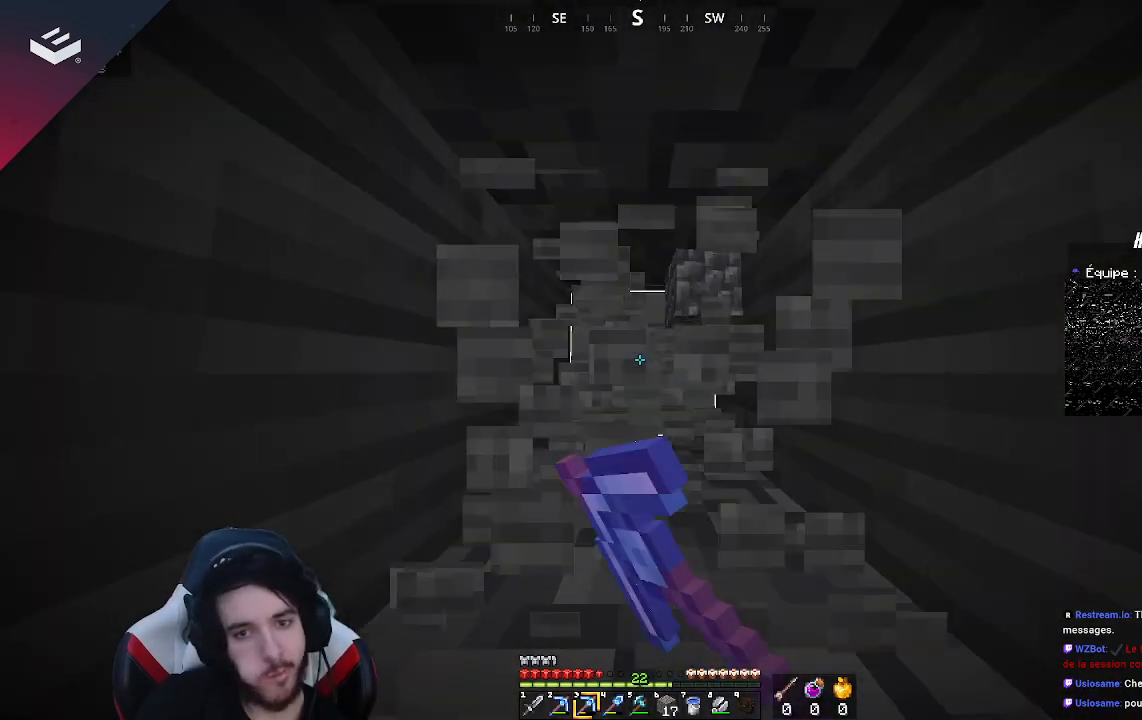
{"keys": ["w"], "mouse": ["left"], "events": []}
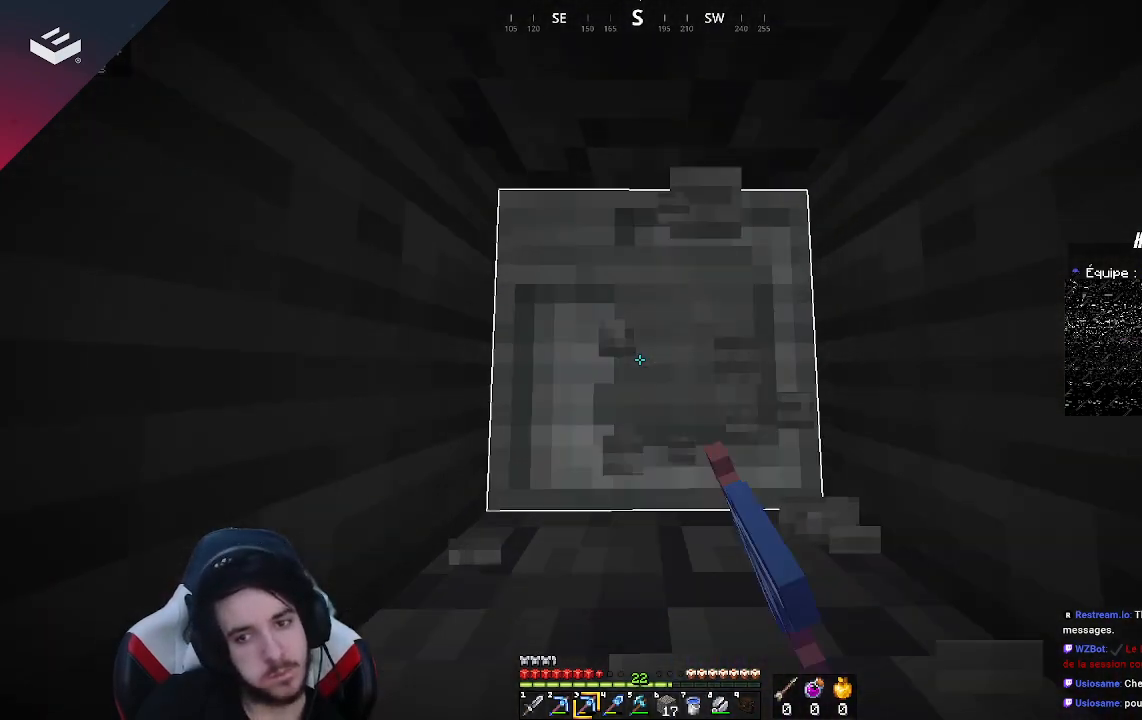
{"keys": ["w"], "mouse": ["left"], "events": []}
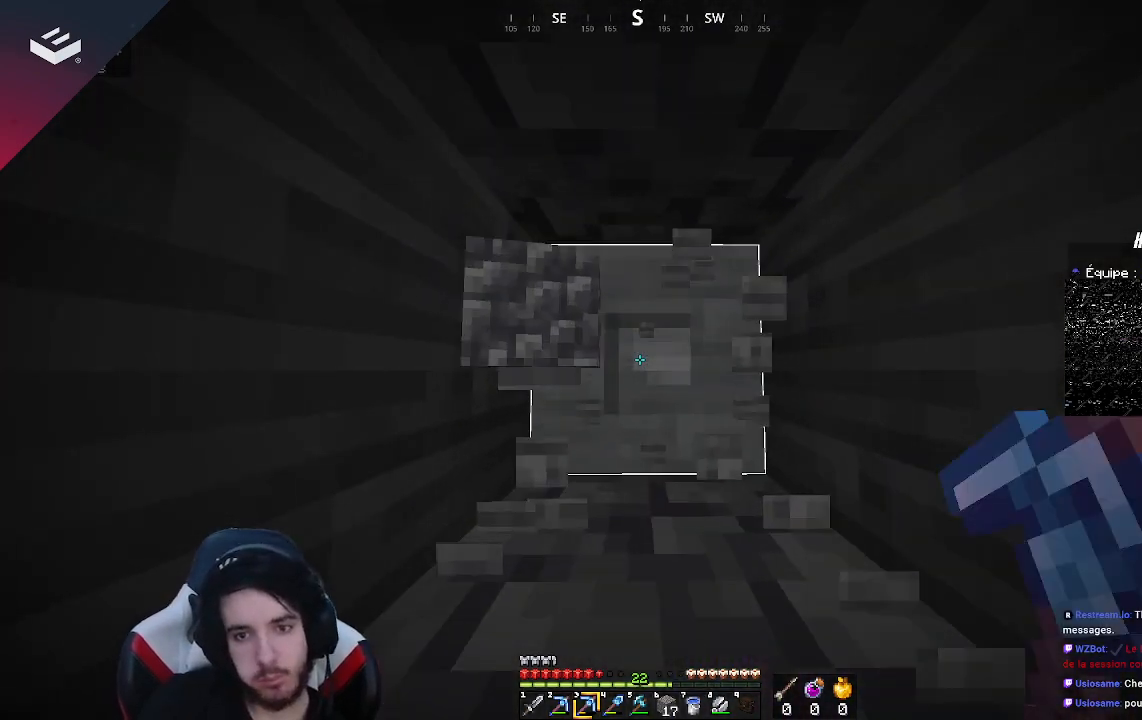
{"keys": ["w"], "mouse": ["left"], "events": []}
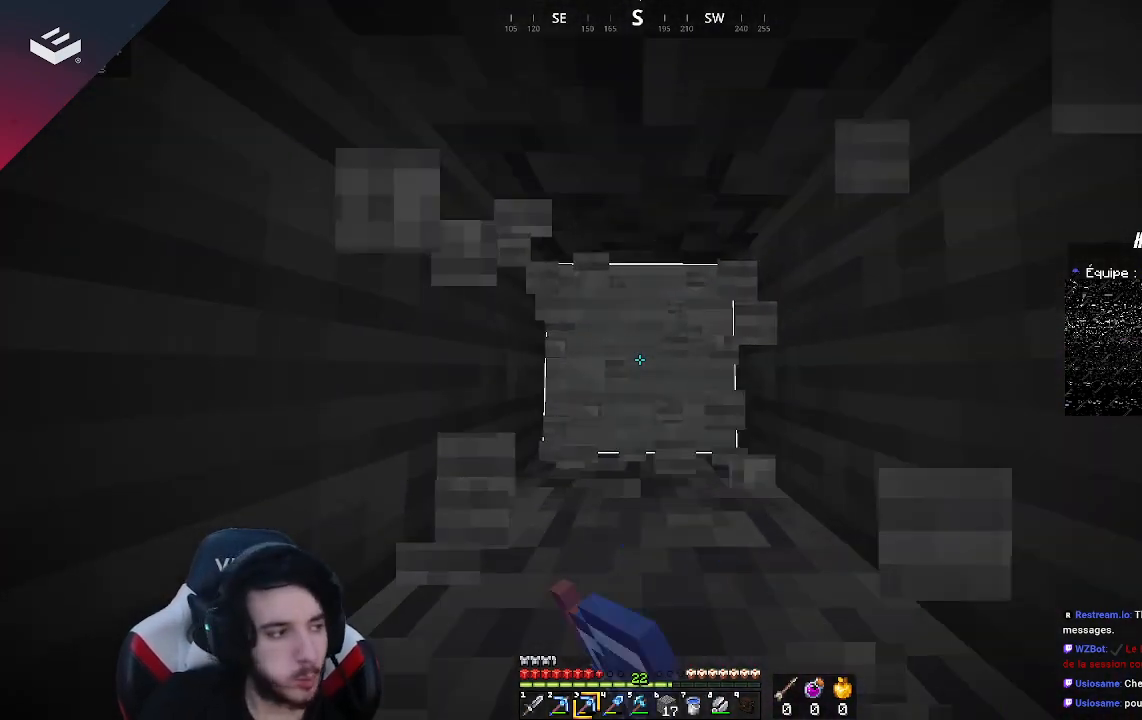
{"keys": ["w"], "mouse": ["left"], "events": []}
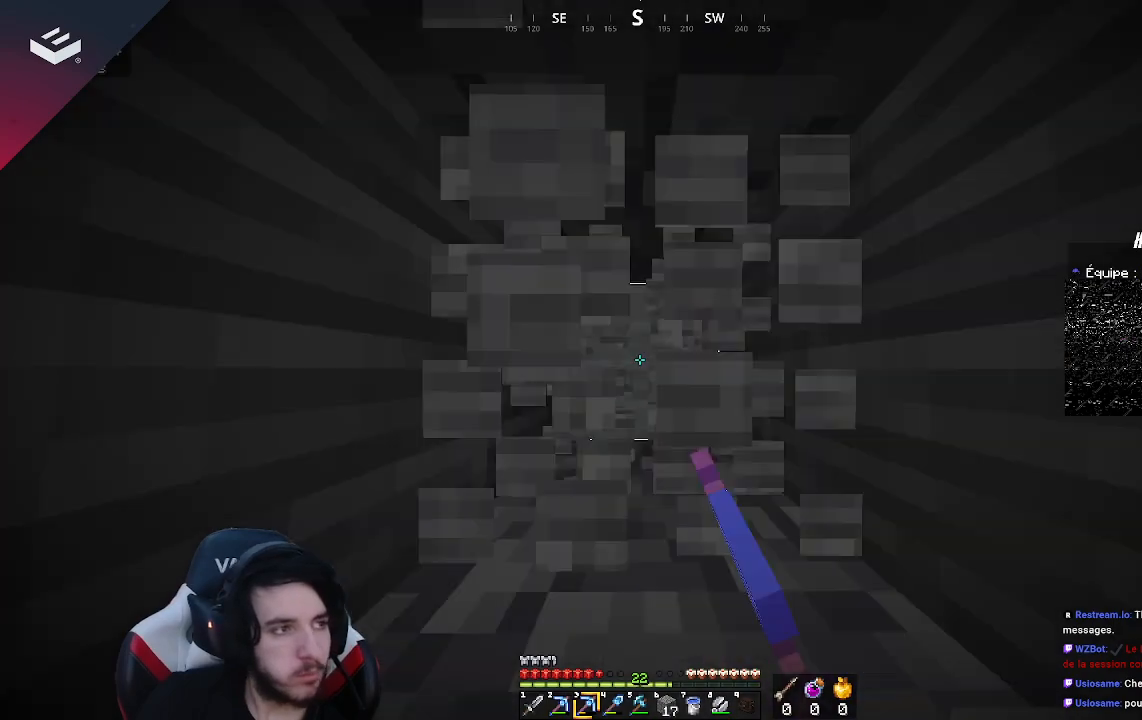
{"keys": ["w"], "mouse": ["left"], "events": []}
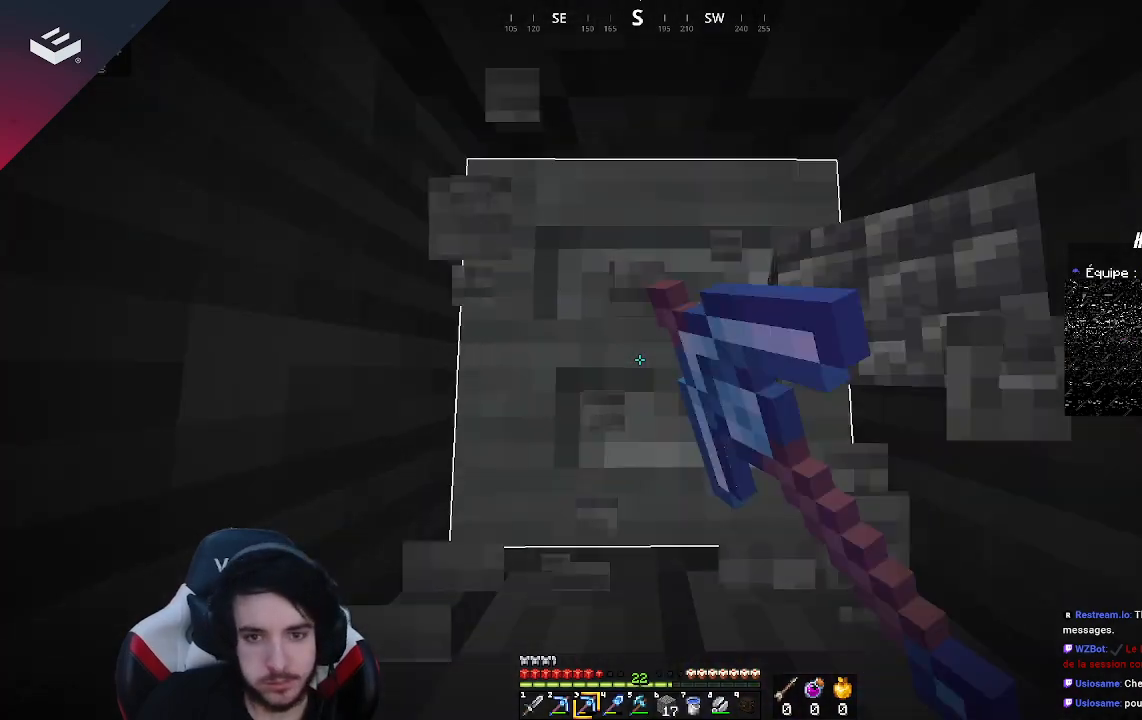
{"keys": ["w"], "mouse": ["left"], "events": []}
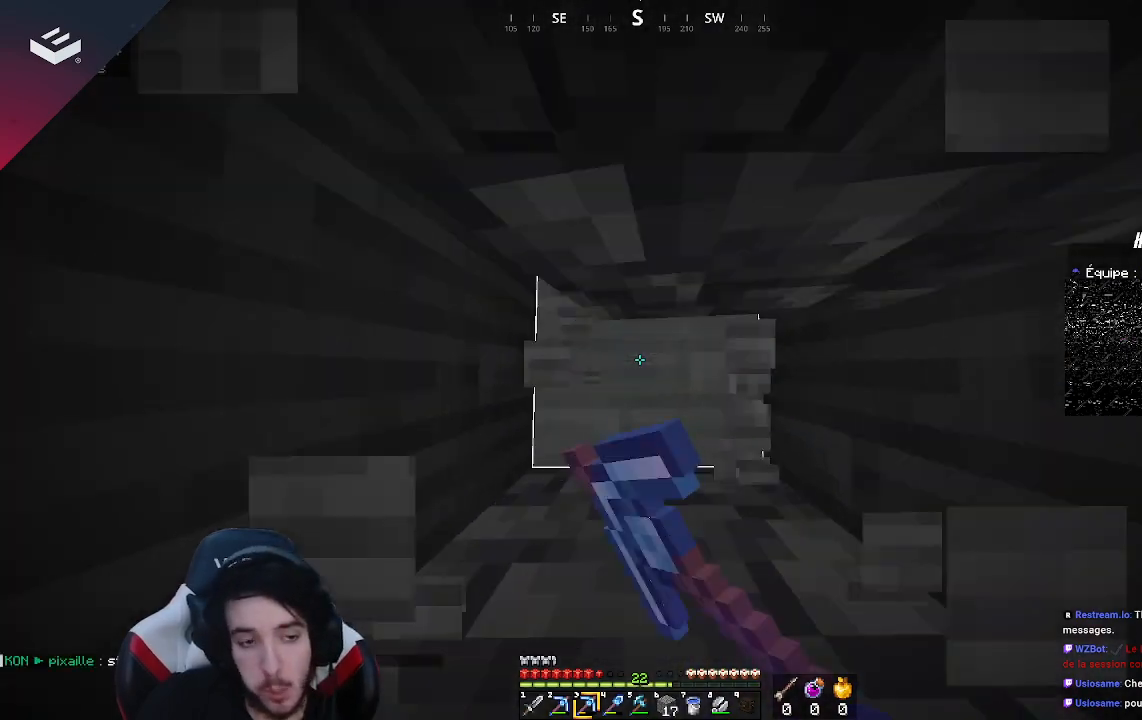
{"keys": ["w"], "mouse": ["left"], "events": []}
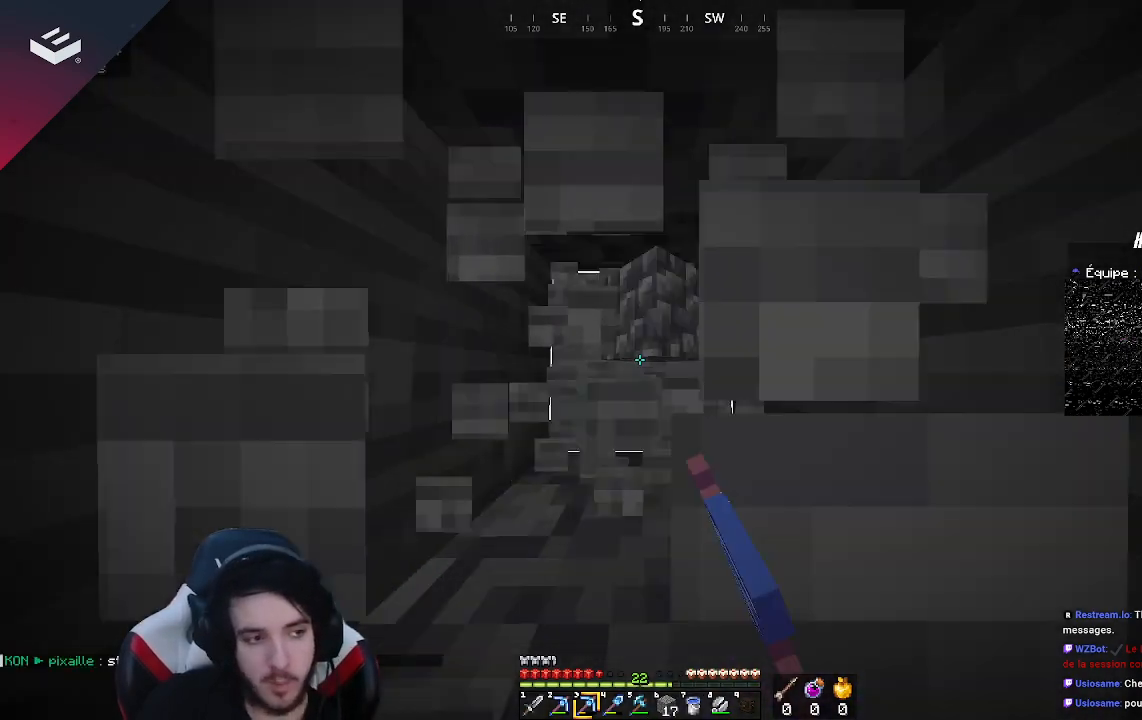
{"keys": ["w"], "mouse": ["left"], "events": []}
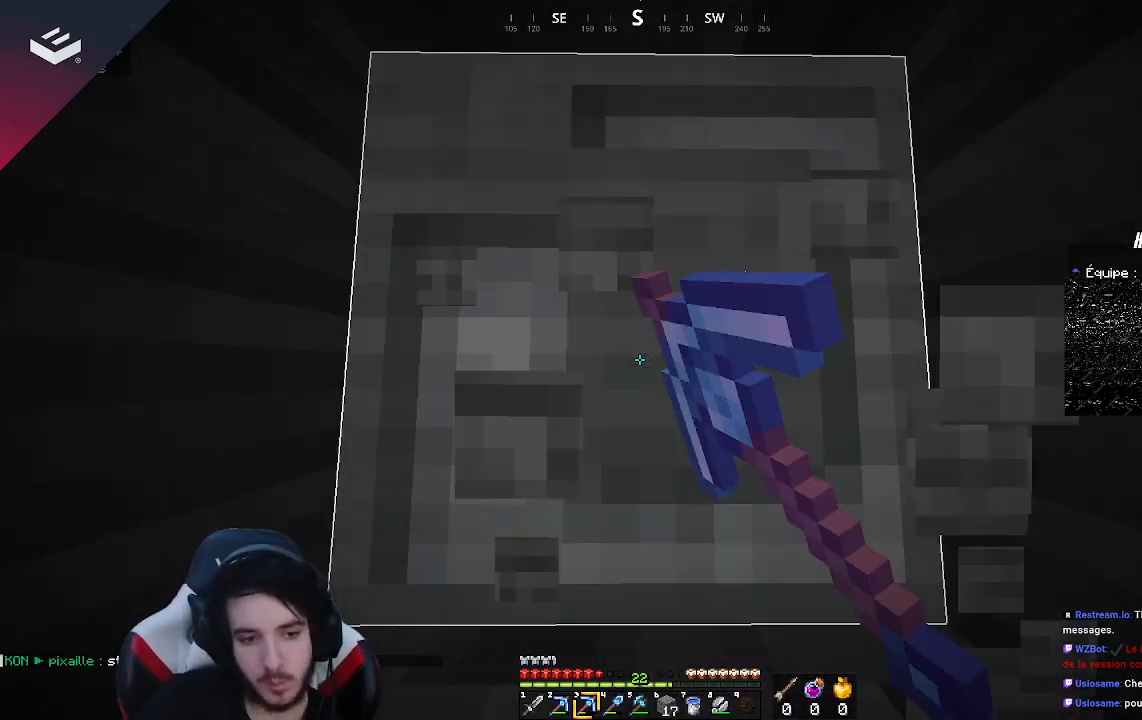
{"keys": ["w"], "mouse": ["left"], "events": []}
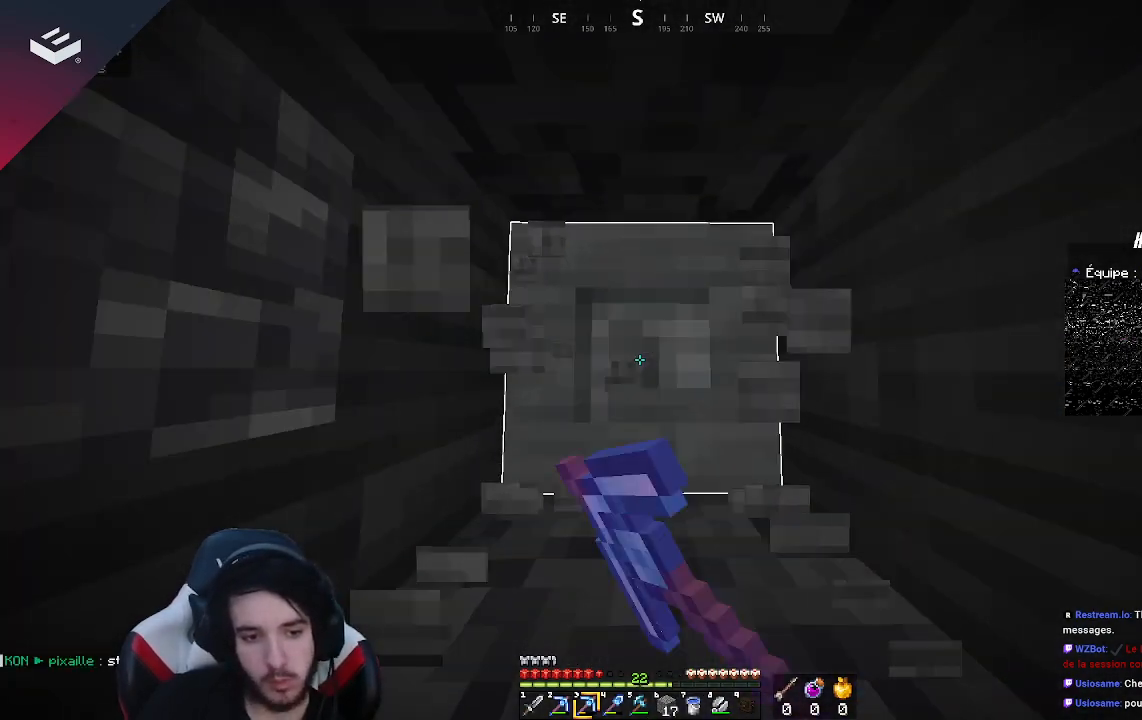
{"keys": ["w"], "mouse": ["left"], "events": []}